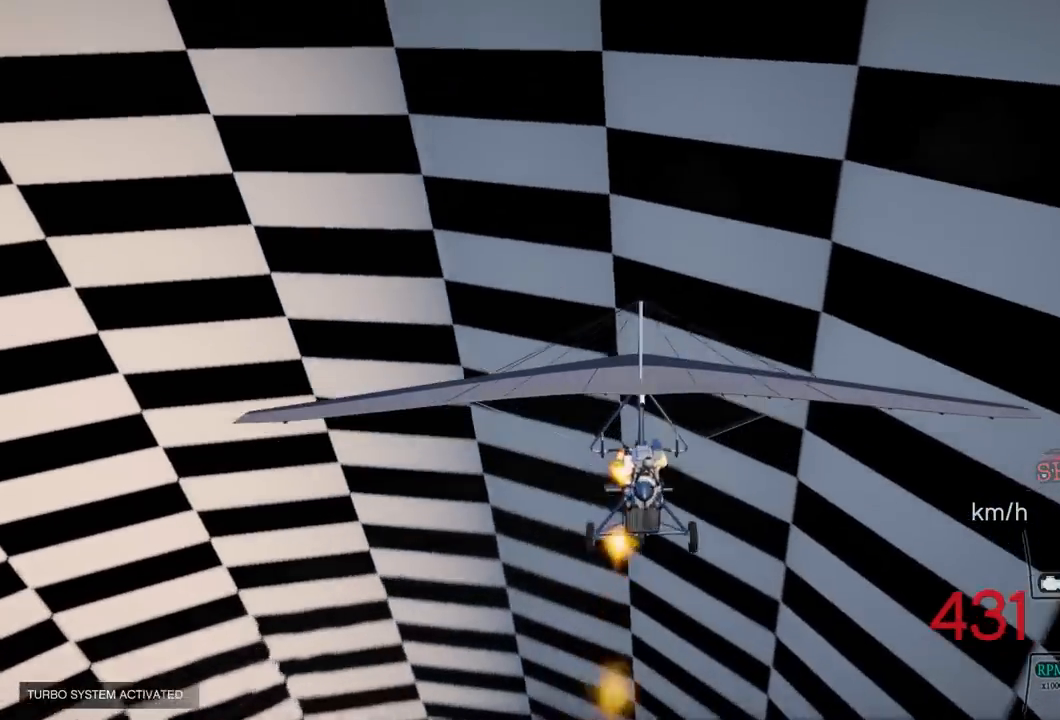
Gameplay with a controller (PlayStation layout); each line is a JSON object with the inputs held at the frame after it. "events" lists button and stick changes between this image and that frame as [ms after this image, input, new state], when the widget could be followed in between.
{"buttons": ["L1", "R1", "R2"], "left_stick": "down", "right_stick": "center", "events": []}
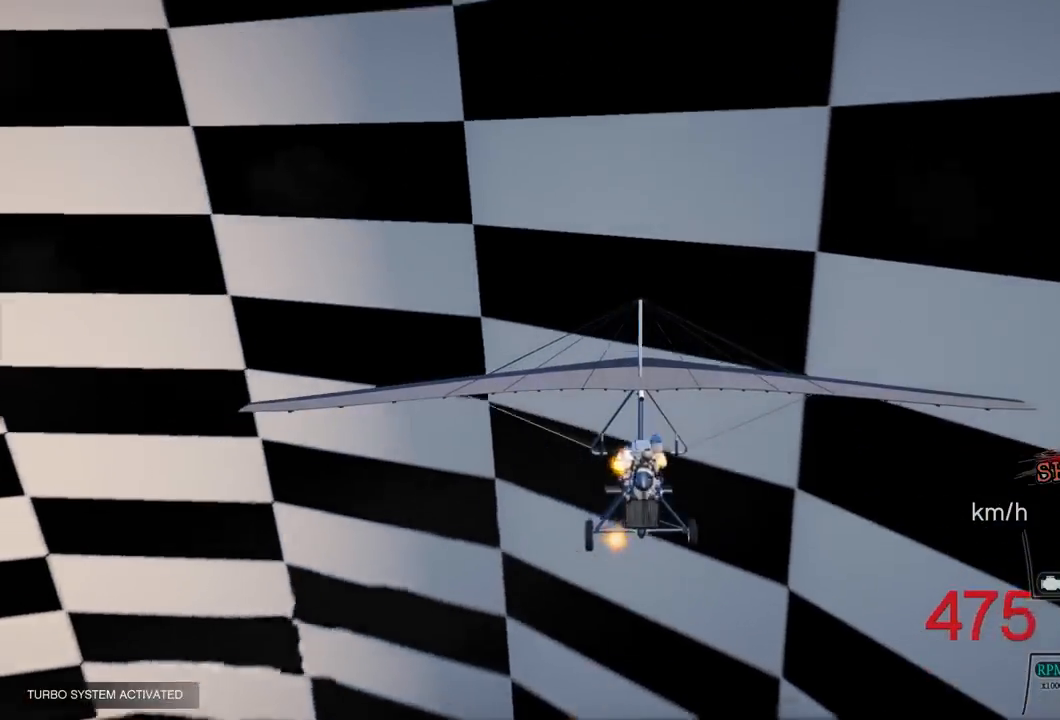
{"buttons": ["L1", "R1", "R2"], "left_stick": "down", "right_stick": "center", "events": []}
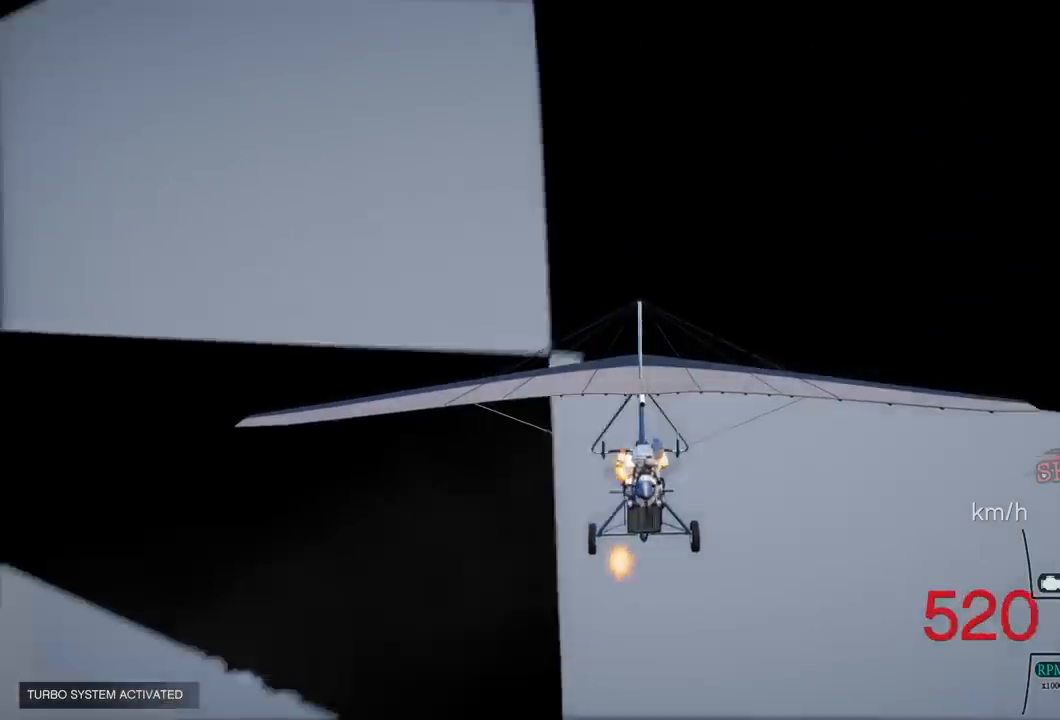
{"buttons": ["L1", "R1", "R2"], "left_stick": "down", "right_stick": "center", "events": []}
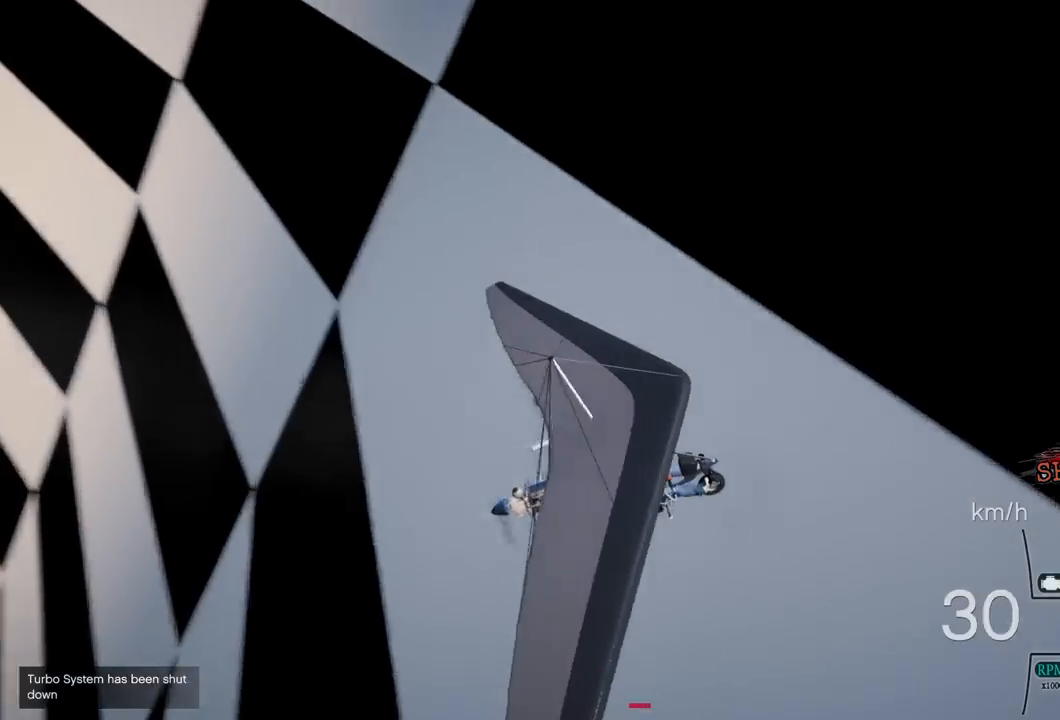
{"buttons": ["R1", "R2"], "left_stick": "center", "right_stick": "right", "events": [[200, "L1", "up"], [267, "left_stick", "center"], [383, "right_stick", "right"]]}
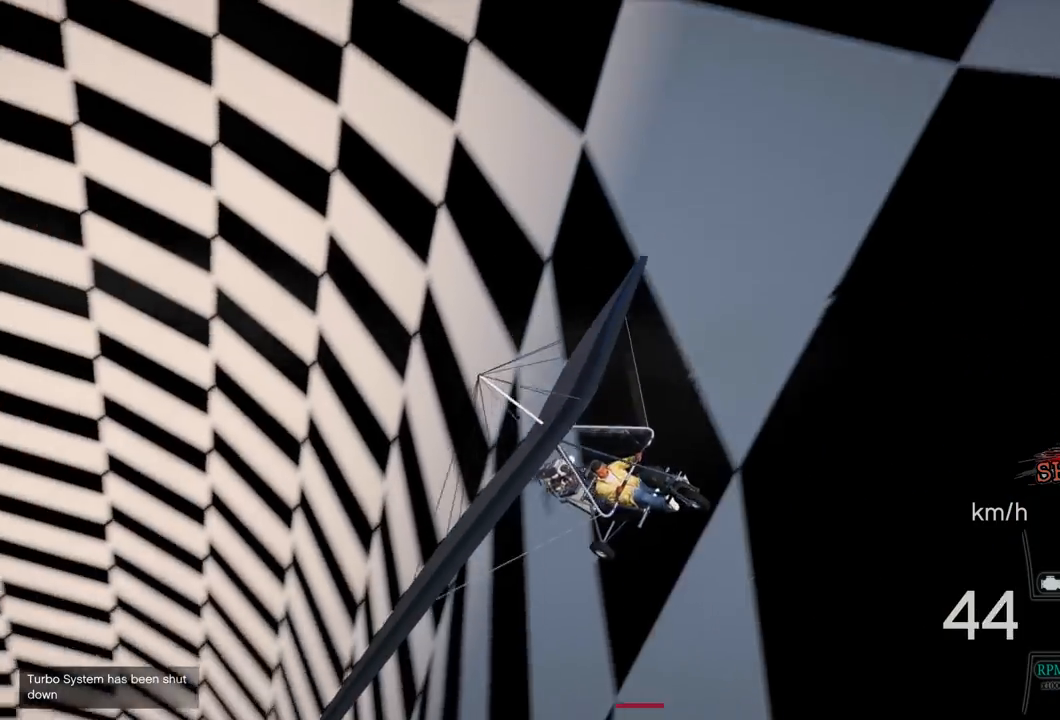
{"buttons": ["L1", "R1", "R2"], "left_stick": "center", "right_stick": "right", "events": [[500, "L1", "down"]]}
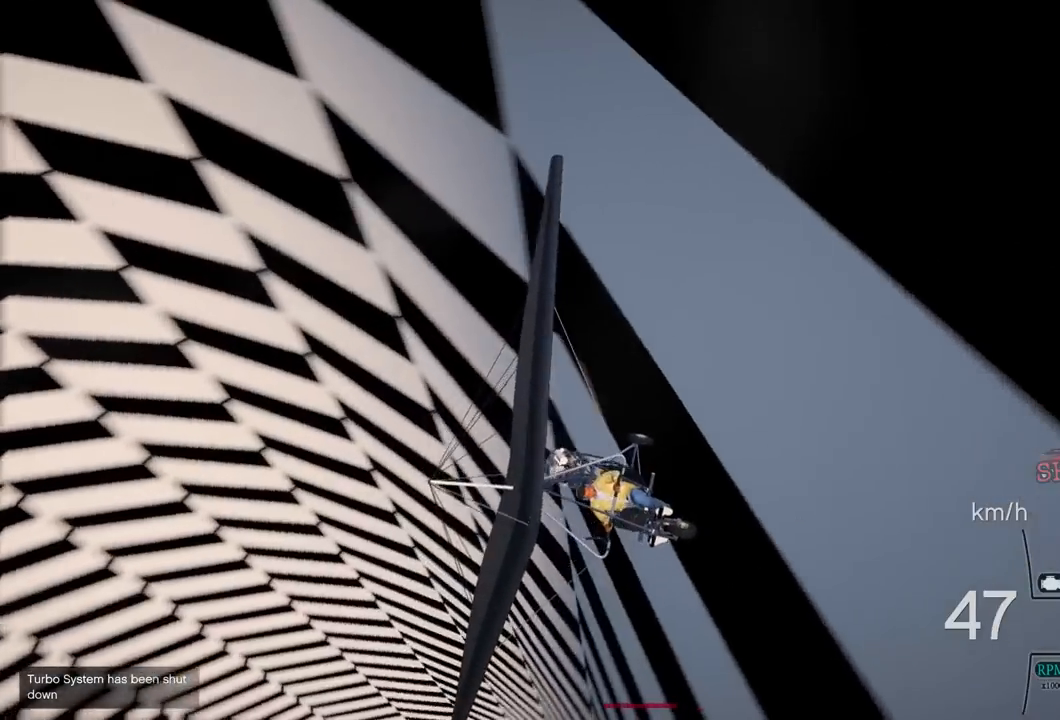
{"buttons": ["L1", "R1", "R2"], "left_stick": "down", "right_stick": "right", "events": [[83, "left_stick", "down"]]}
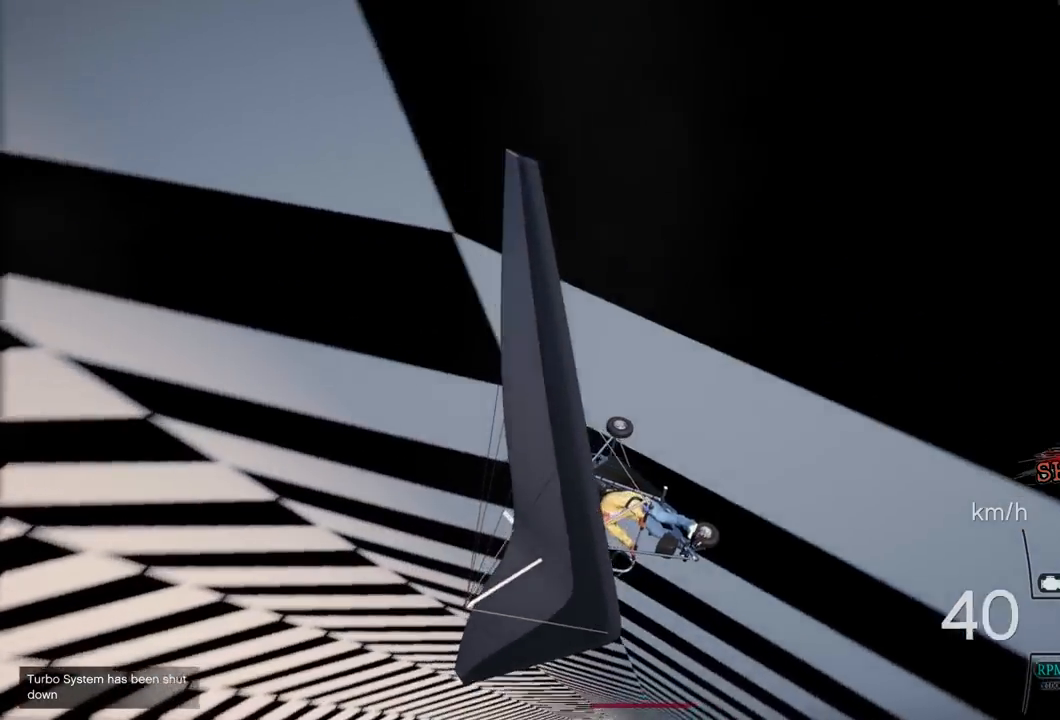
{"buttons": ["L1", "R2"], "left_stick": "center", "right_stick": "right", "events": [[50, "R1", "up"], [183, "left_stick", "center"]]}
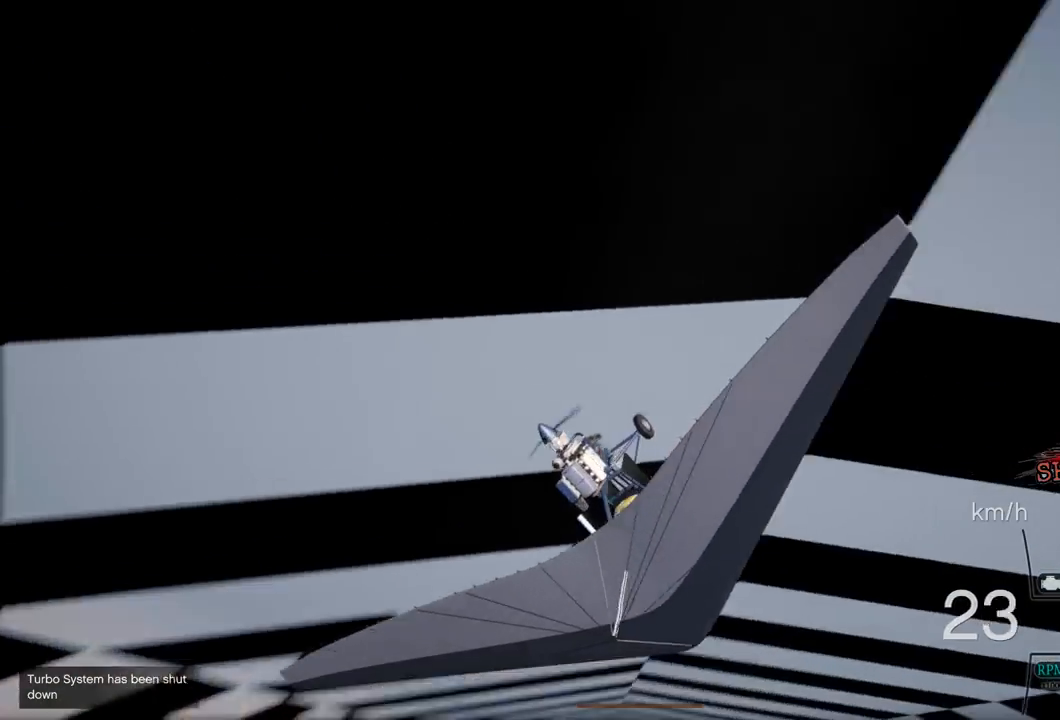
{"buttons": ["R2"], "left_stick": "center", "right_stick": "right", "events": [[150, "L1", "up"]]}
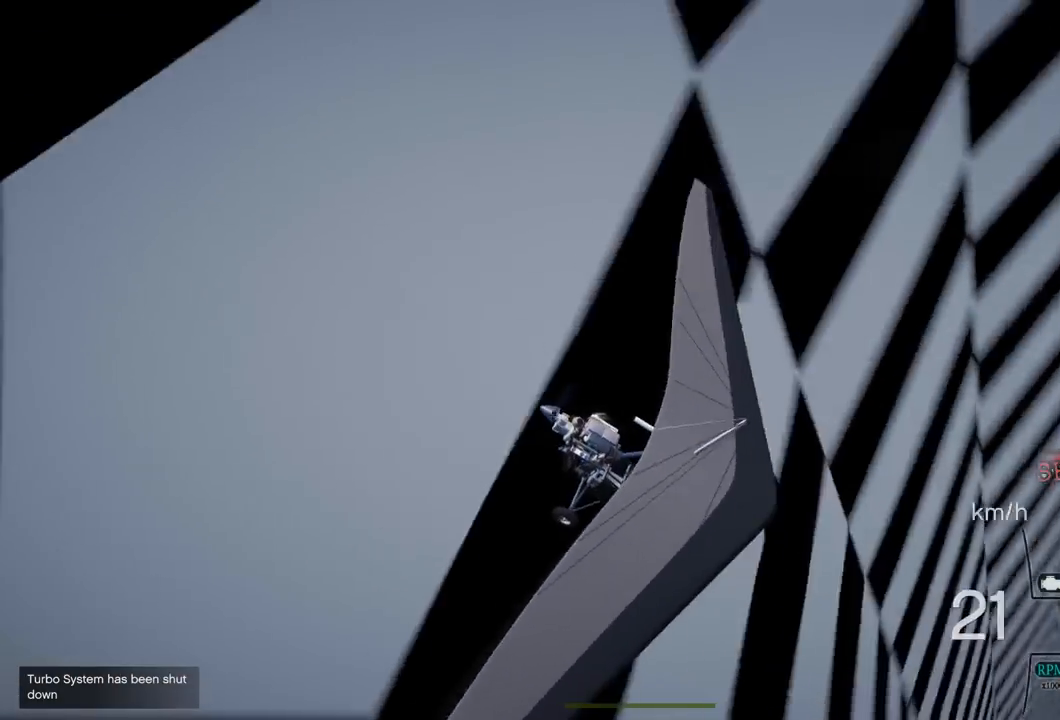
{"buttons": ["R2"], "left_stick": "center", "right_stick": "right", "events": []}
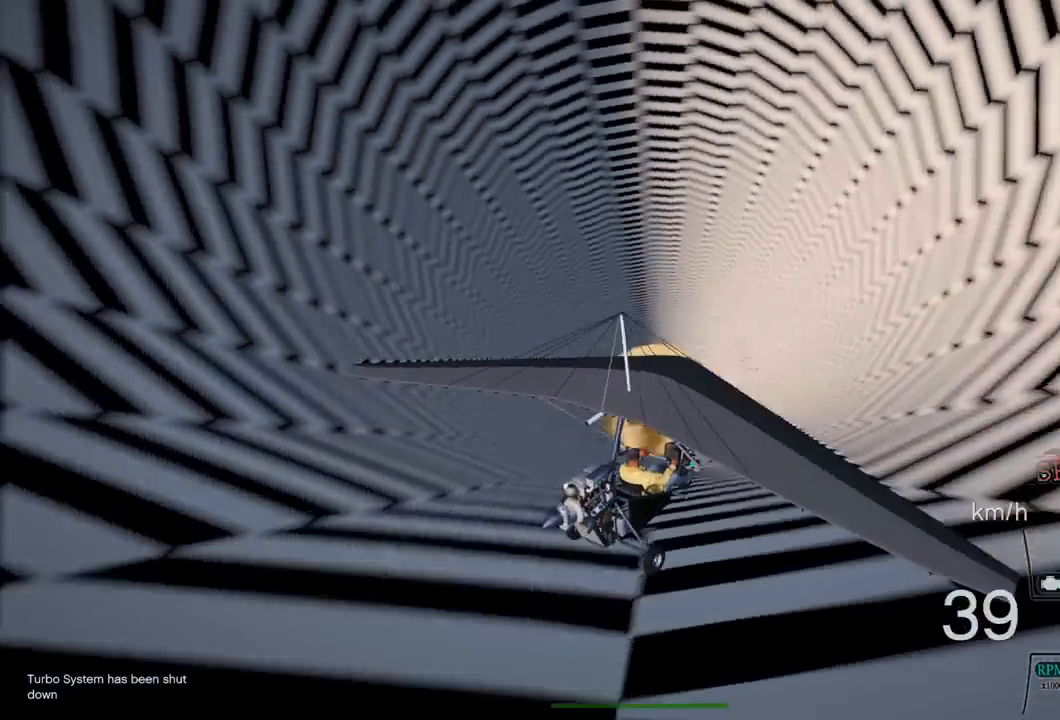
{"buttons": ["R2"], "left_stick": "center", "right_stick": "center", "events": [[83, "right_stick", "center"], [283, "R2", "up"], [350, "R2", "down"]]}
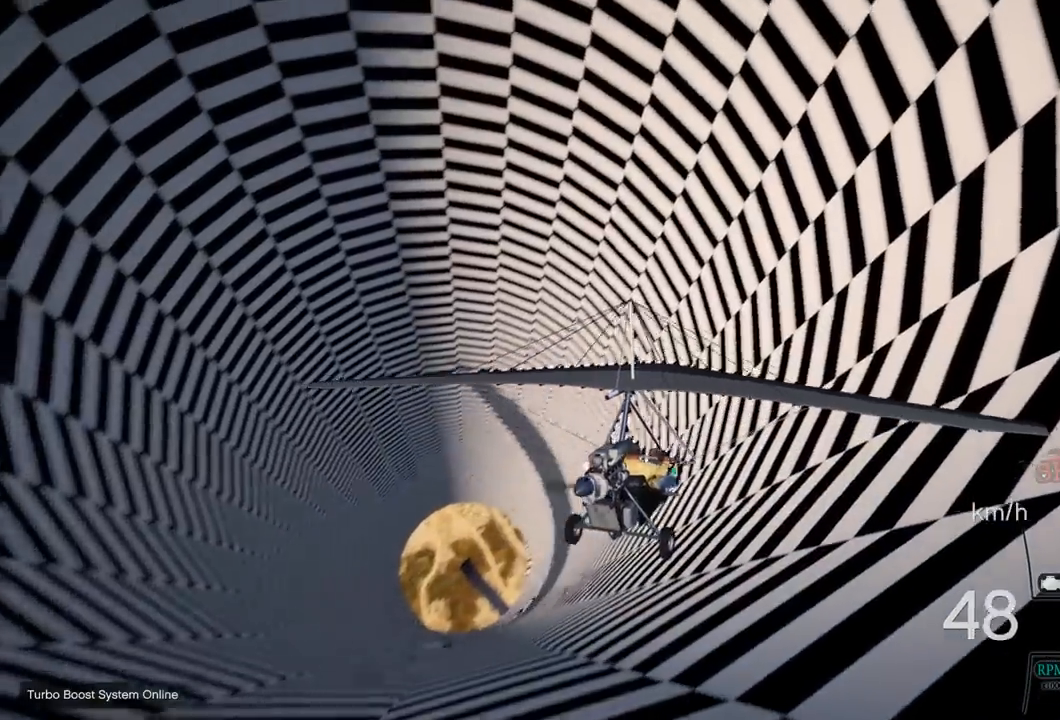
{"buttons": ["R2"], "left_stick": "center", "right_stick": "center", "events": [[33, "left_stick", "left"], [450, "left_stick", "center"]]}
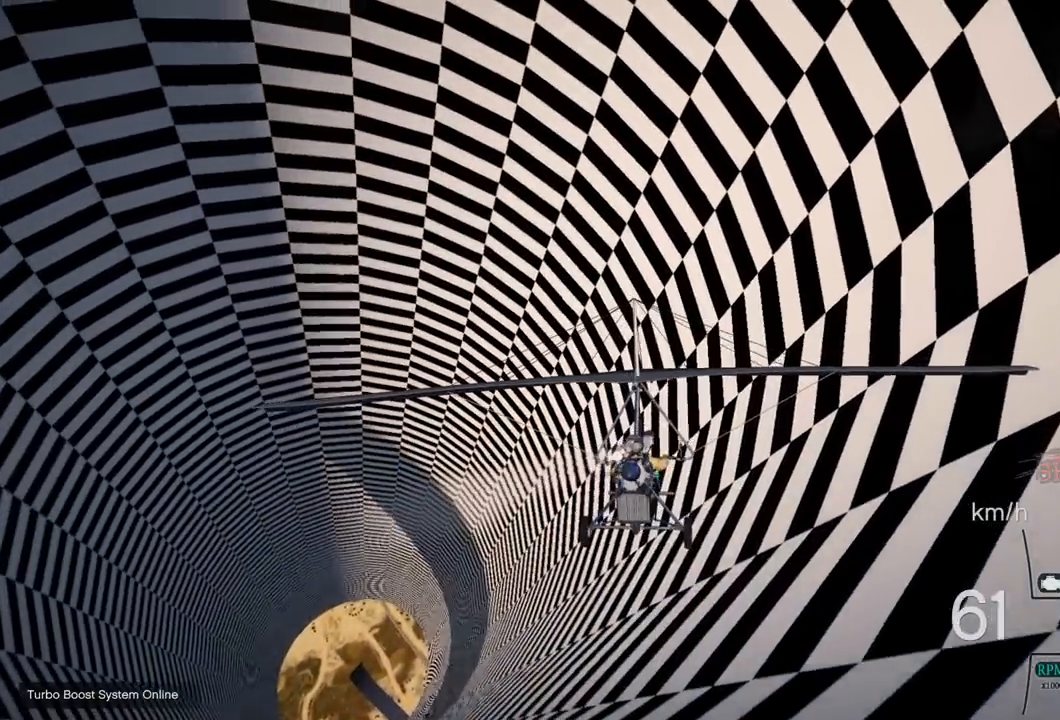
{"buttons": ["R2"], "left_stick": "down", "right_stick": "center", "events": [[167, "left_stick", "down"]]}
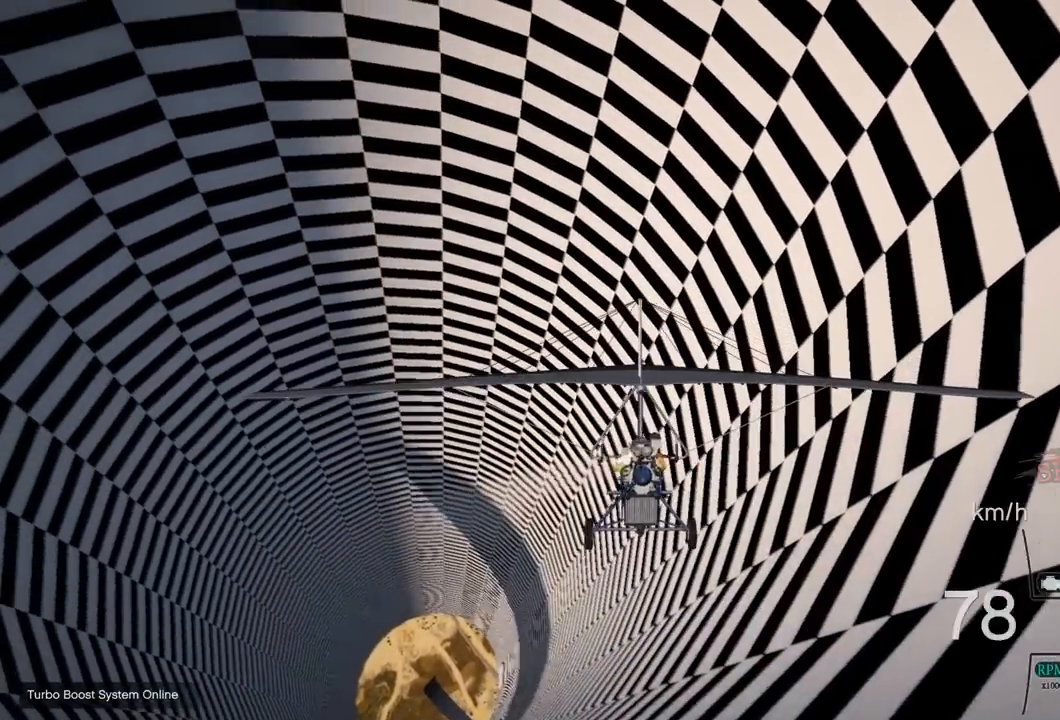
{"buttons": ["L1", "R2"], "left_stick": "down", "right_stick": "center", "events": [[117, "L1", "down"]]}
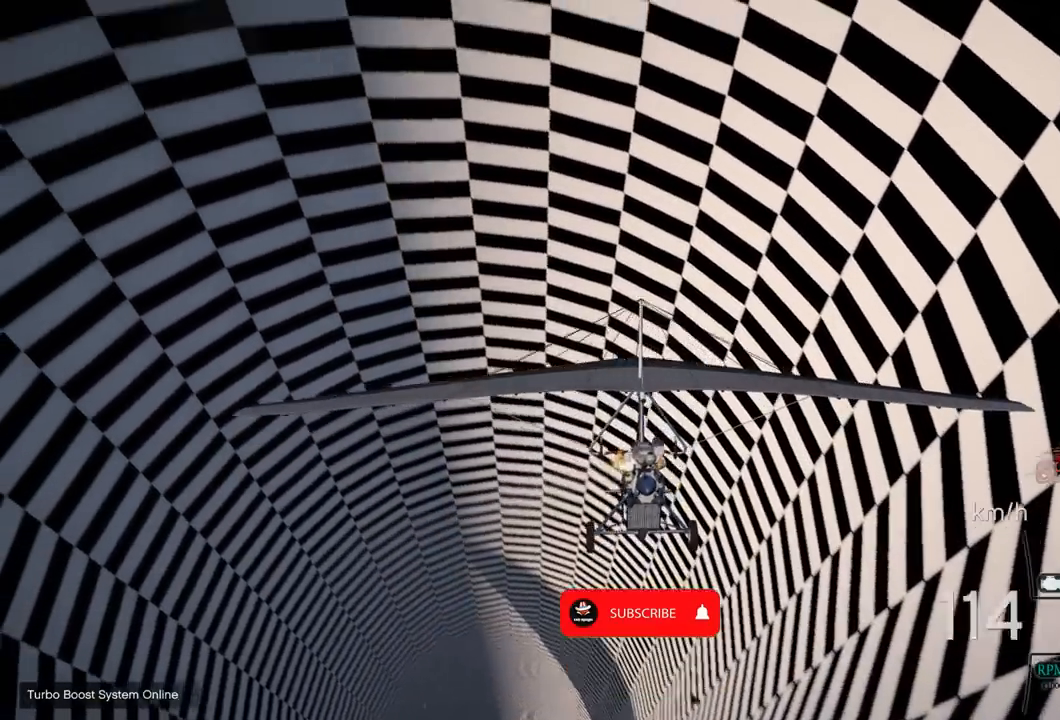
{"buttons": ["L1", "R2"], "left_stick": "down", "right_stick": "left", "events": [[450, "right_stick", "left"]]}
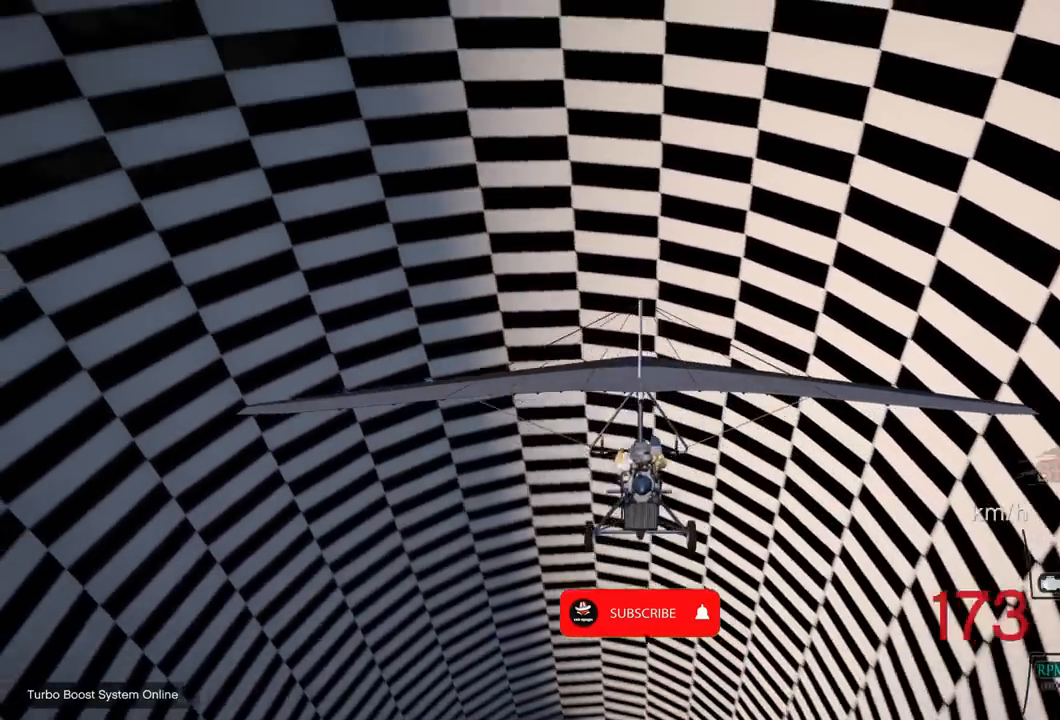
{"buttons": ["L1", "R2"], "left_stick": "down", "right_stick": "up-left", "events": [[150, "right_stick", "up-left"]]}
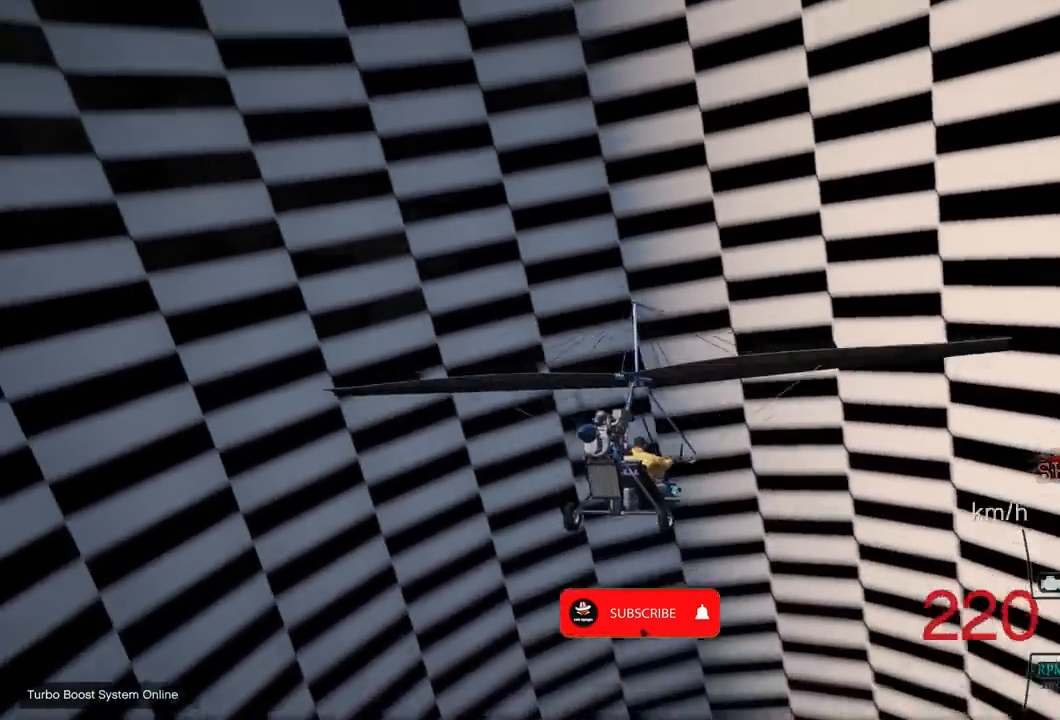
{"buttons": ["L1", "R1", "R2"], "left_stick": "down", "right_stick": "up-left", "events": [[467, "R1", "down"]]}
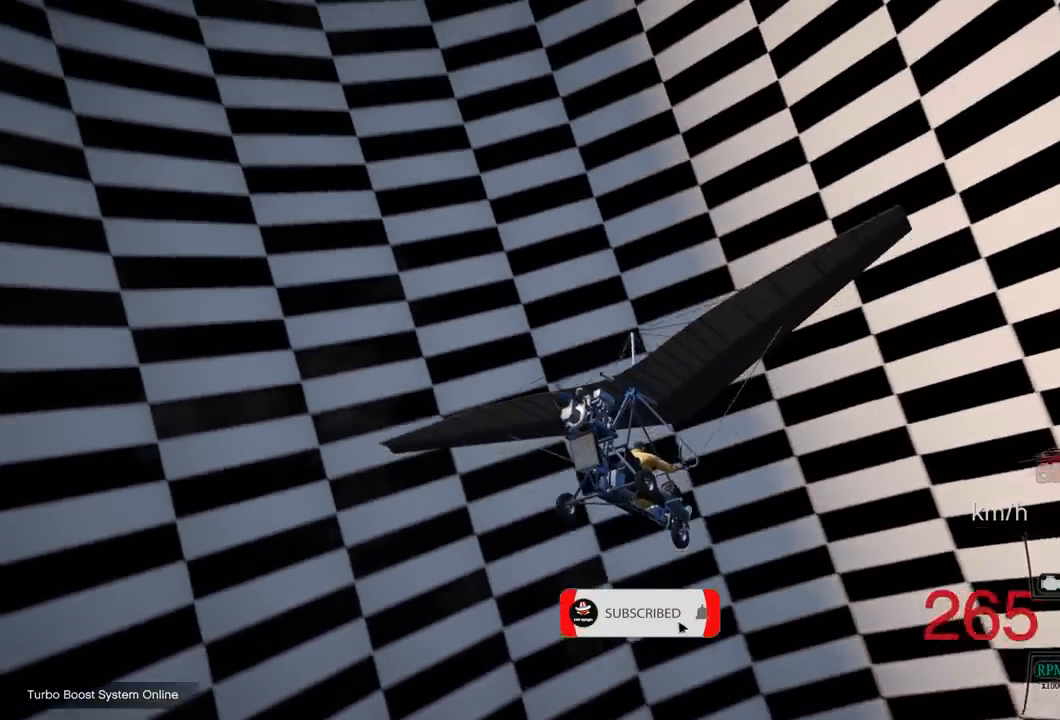
{"buttons": ["L1", "R2"], "left_stick": "down", "right_stick": "up-left", "events": [[17, "R1", "up"]]}
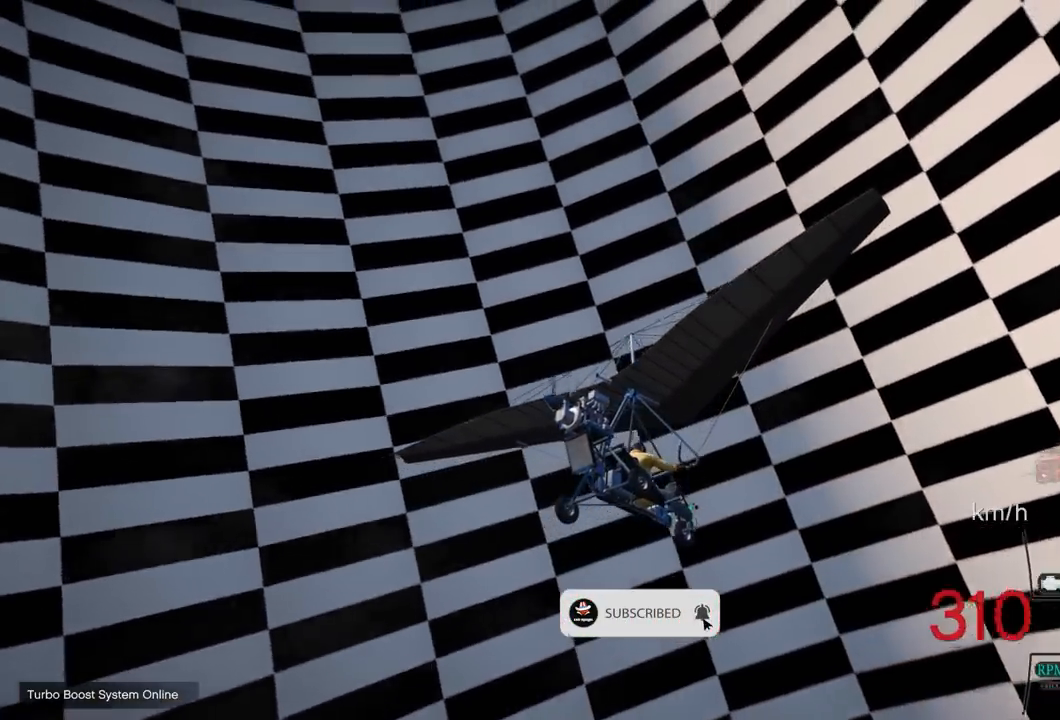
{"buttons": ["L1", "R2"], "left_stick": "down-left", "right_stick": "up-left", "events": [[50, "left_stick", "down-left"]]}
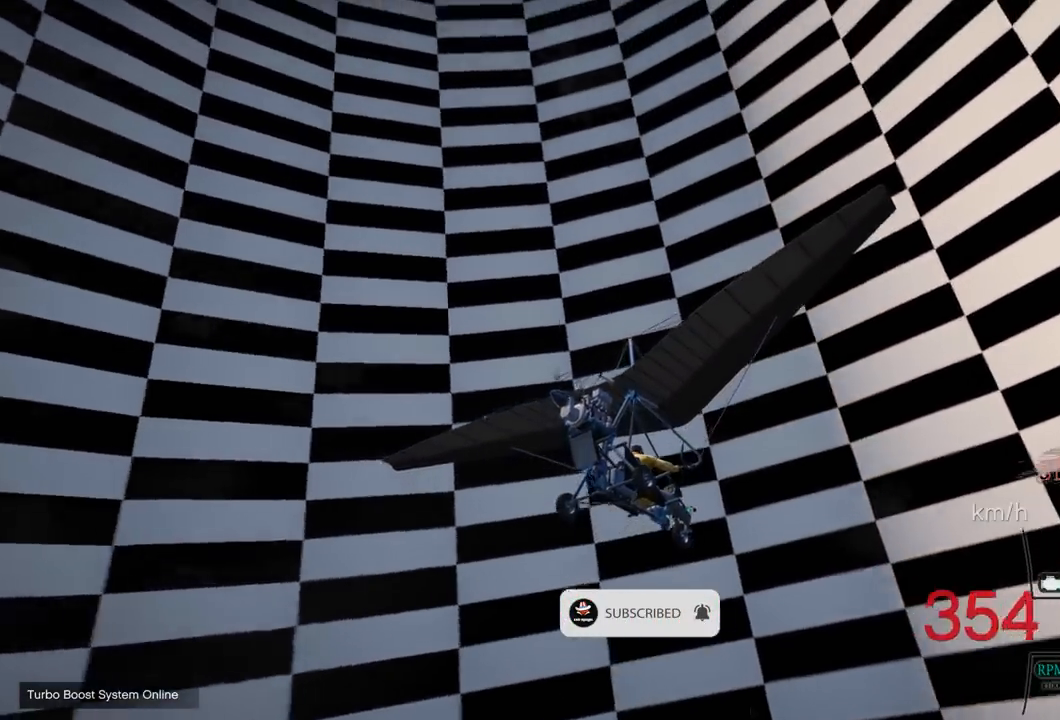
{"buttons": ["L1", "R2"], "left_stick": "down", "right_stick": "up", "events": [[183, "left_stick", "down"], [300, "right_stick", "up"]]}
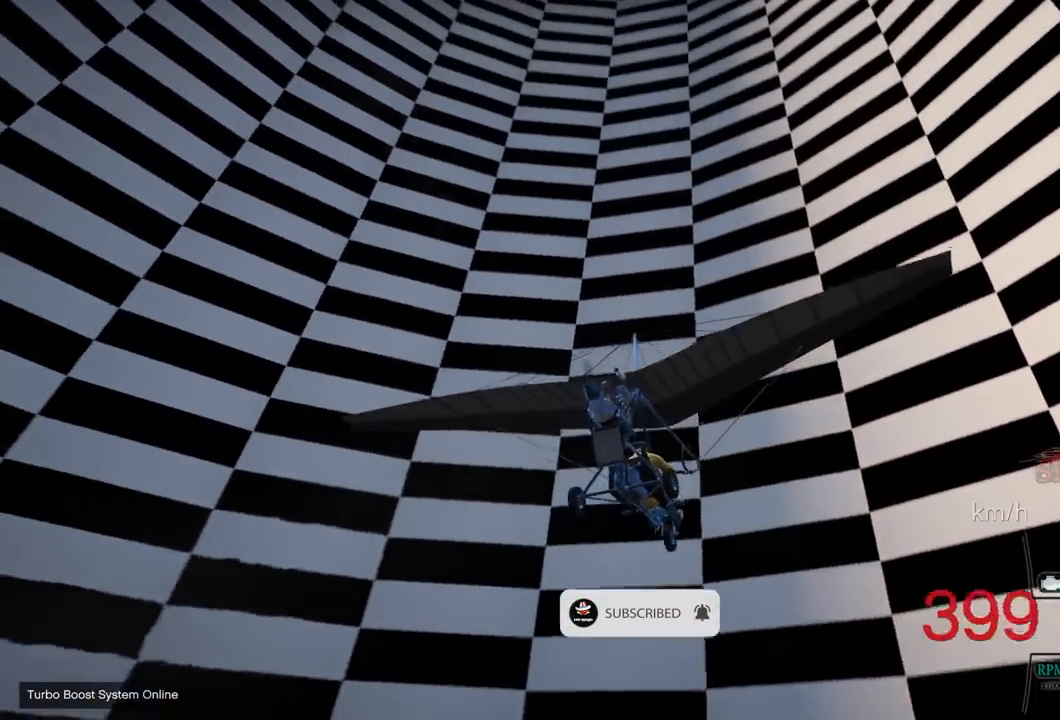
{"buttons": ["L1", "R2"], "left_stick": "down", "right_stick": "up", "events": []}
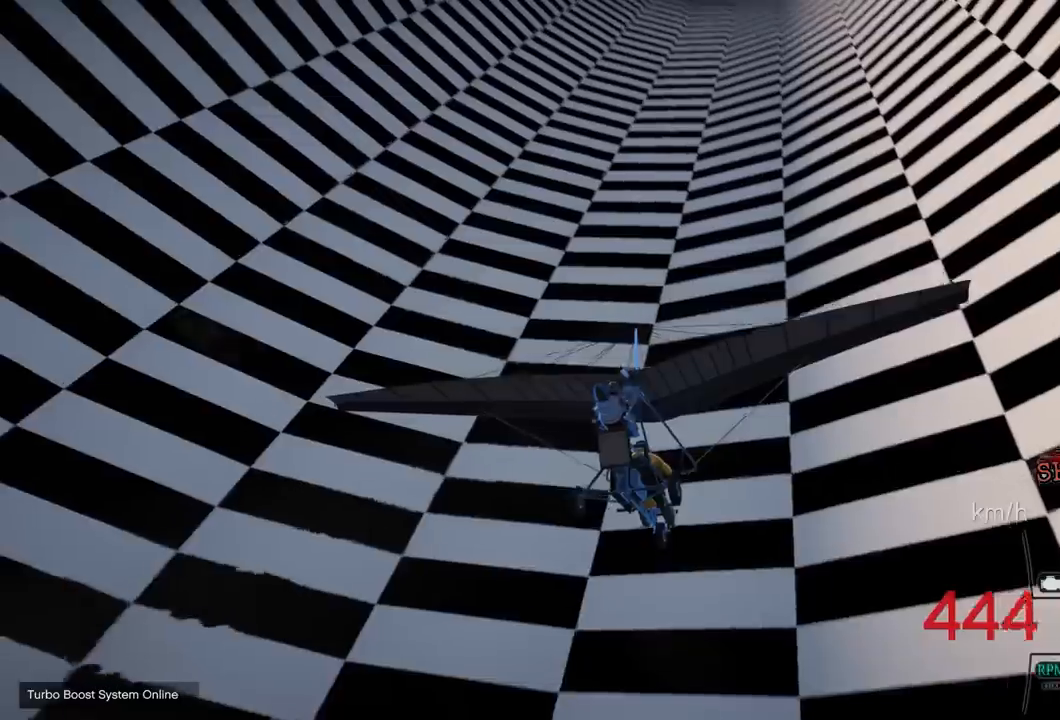
{"buttons": ["L1", "R2"], "left_stick": "down", "right_stick": "up", "events": []}
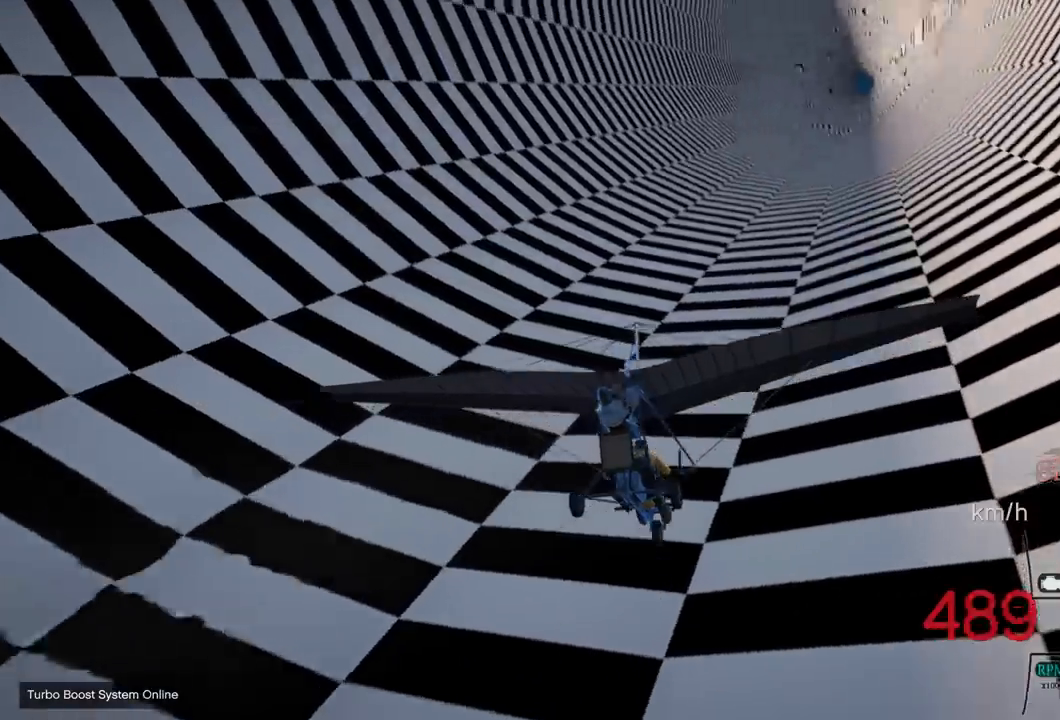
{"buttons": ["L1", "R1", "R2"], "left_stick": "down", "right_stick": "up", "events": [[183, "R1", "down"]]}
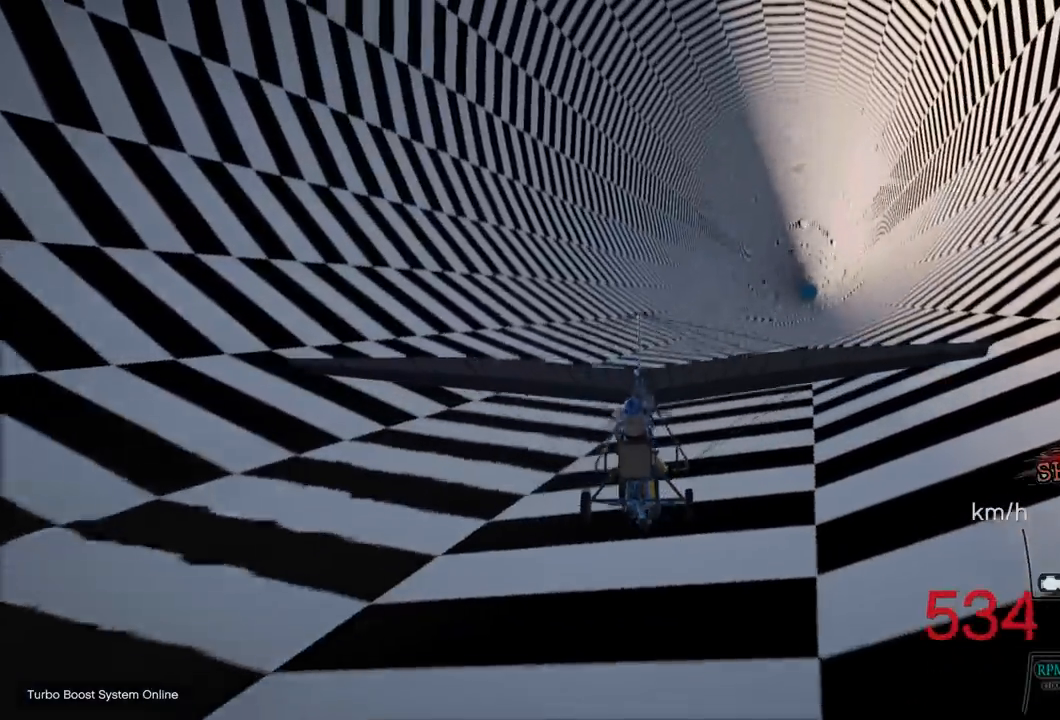
{"buttons": ["R1", "R2"], "left_stick": "center", "right_stick": "up", "events": [[17, "R1", "up"], [267, "R1", "down"], [300, "L1", "up"], [300, "left_stick", "center"]]}
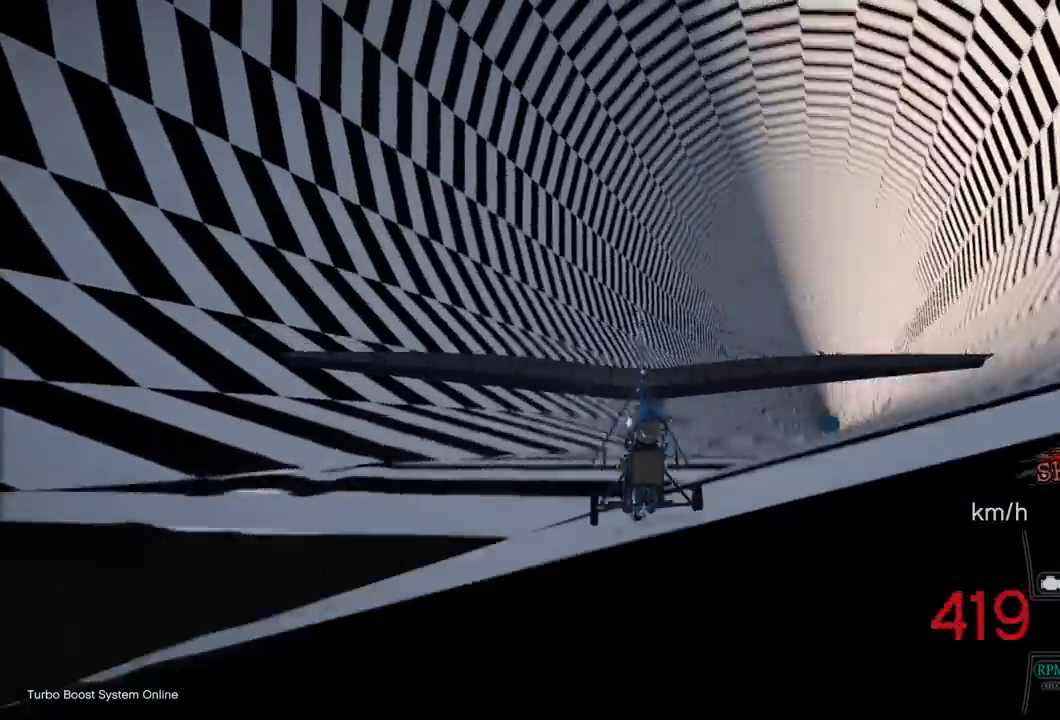
{"buttons": ["R2"], "left_stick": "center", "right_stick": "up", "events": [[133, "left_stick", "down"], [200, "R1", "up"], [400, "left_stick", "center"], [433, "R1", "down"], [500, "R1", "up"]]}
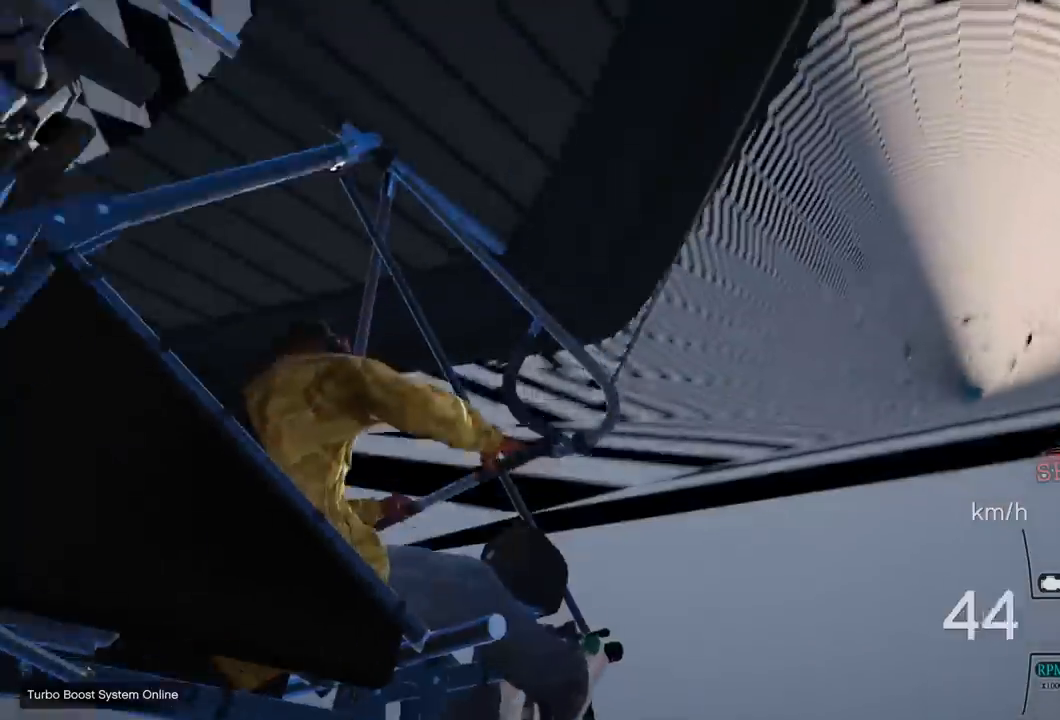
{"buttons": ["R2"], "left_stick": "center", "right_stick": "center", "events": [[67, "right_stick", "center"]]}
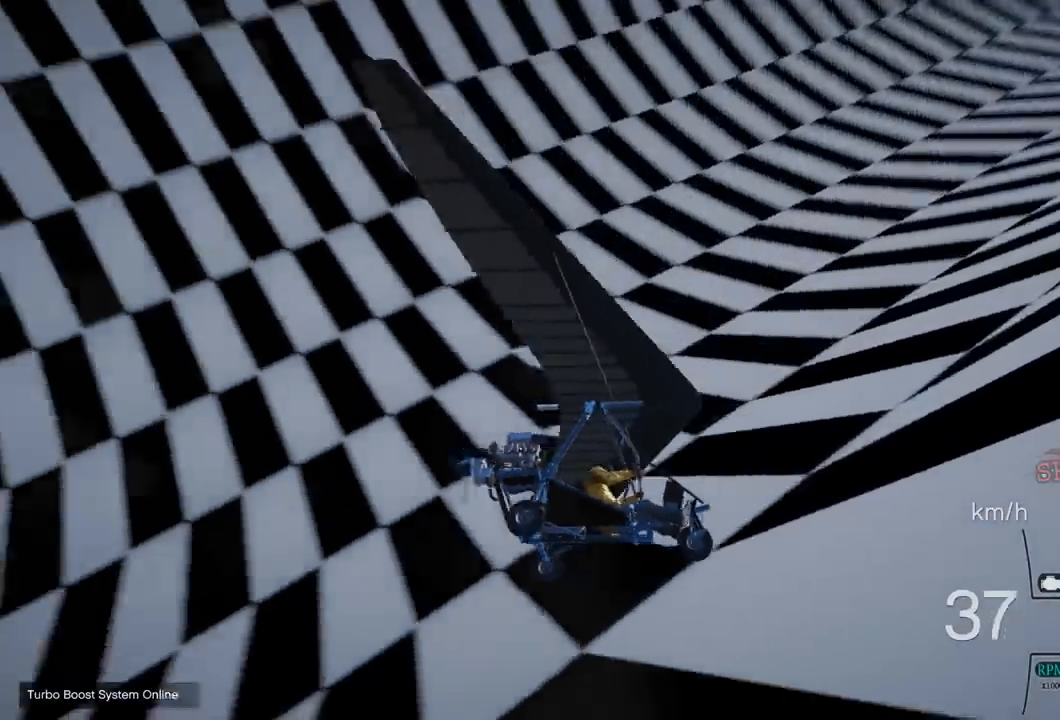
{"buttons": ["R2"], "left_stick": "center", "right_stick": "center", "events": [[233, "R1", "down"], [417, "R1", "up"]]}
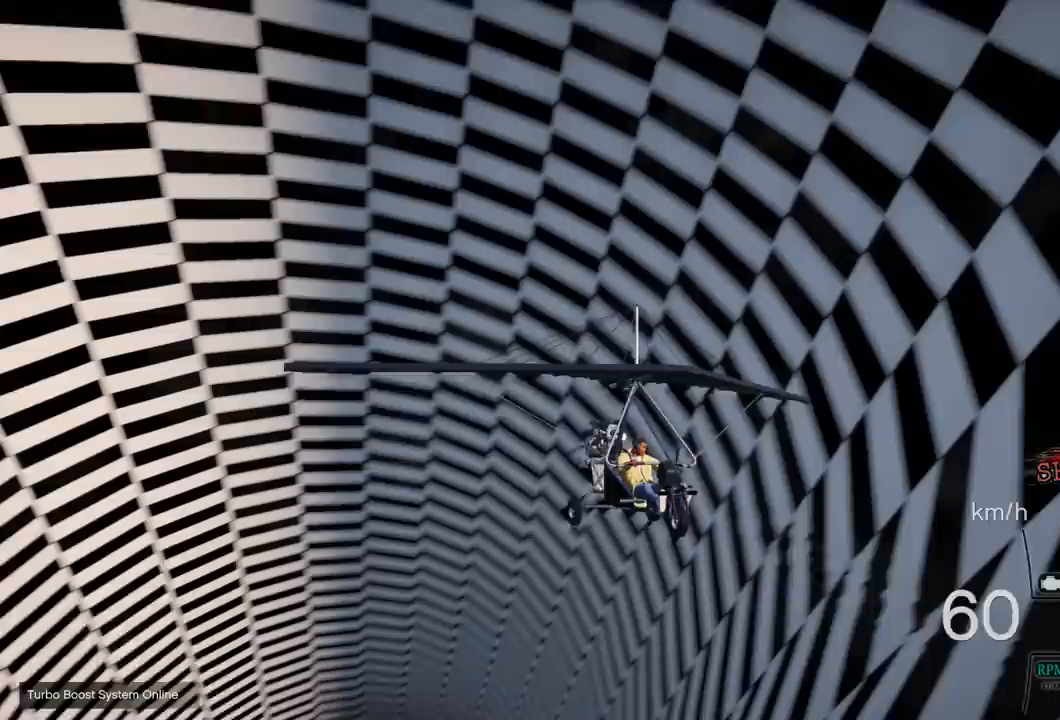
{"buttons": [], "left_stick": "center", "right_stick": "center", "events": [[333, "R2", "up"]]}